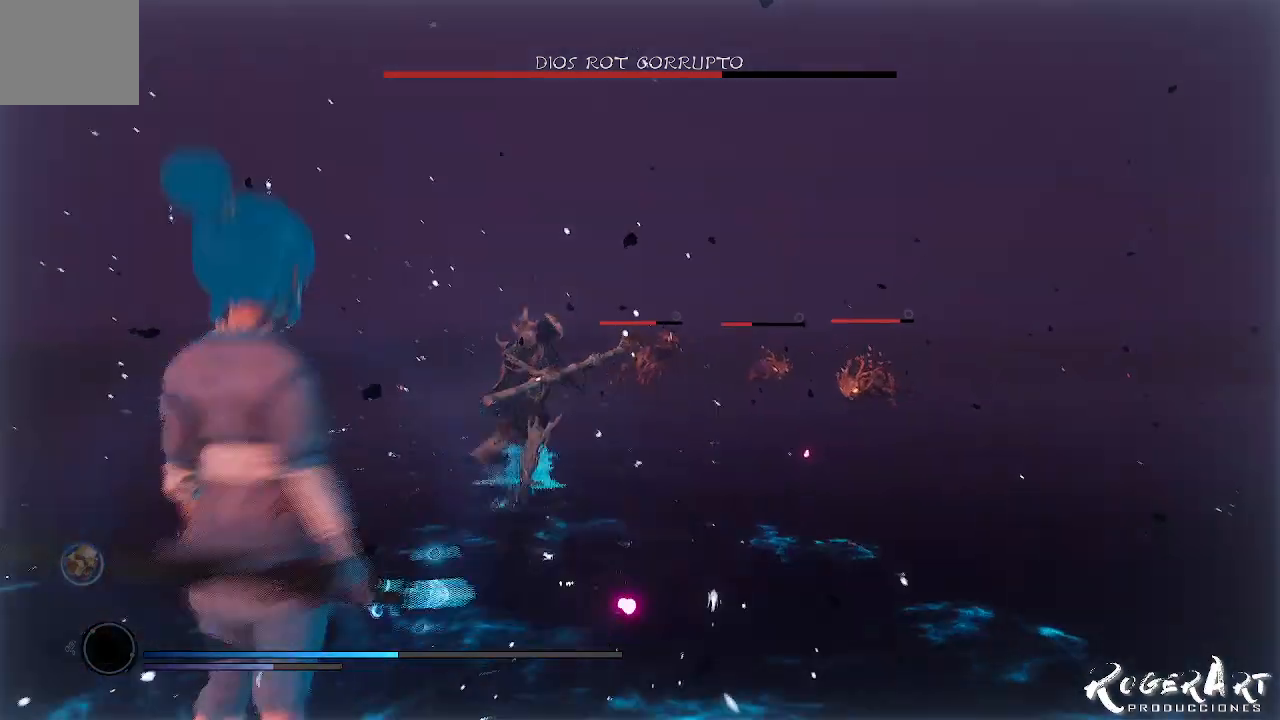
Gameplay with a controller (PlayStation layout); each line is a JSON object with the inputs held at the frame after it. "events" lists button and stick changes between this image and that frame as [ms after this image, input, new state], when the widget could be followed in between.
{"buttons": [], "left_stick": "down-right", "right_stick": "center", "events": [[100, "right_stick", "center"], [300, "left_stick", "down-right"]]}
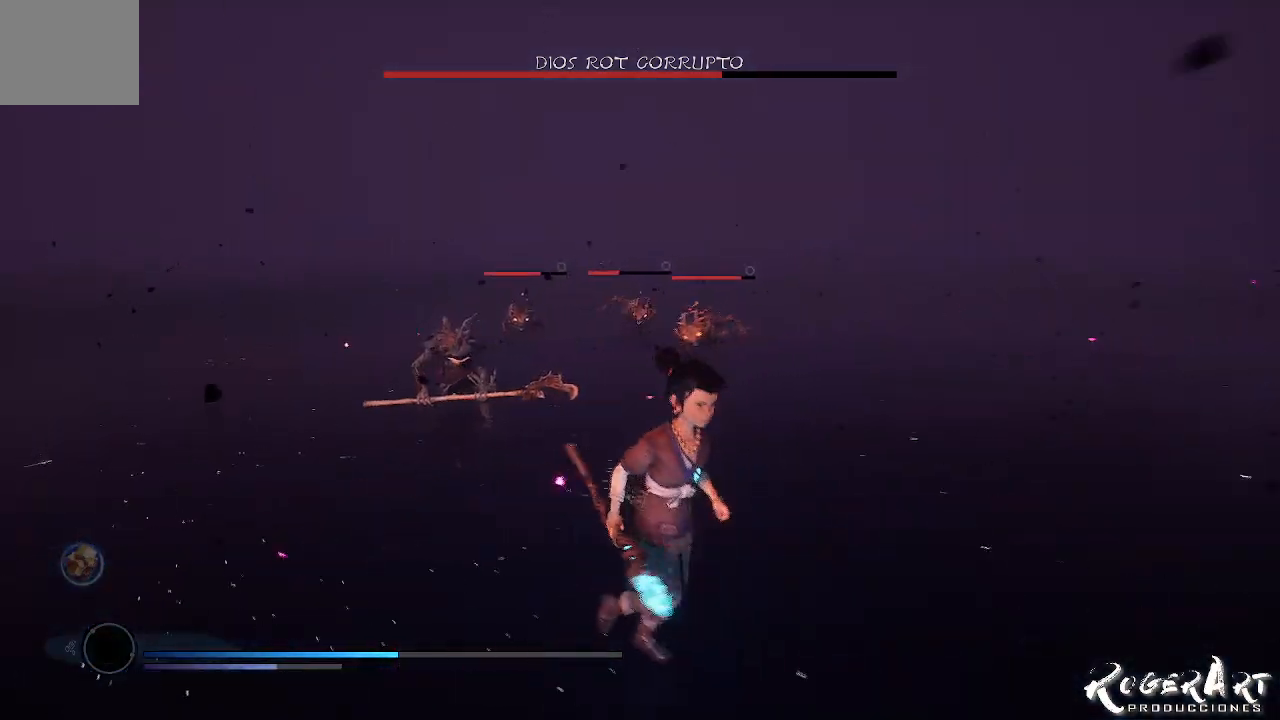
{"buttons": ["L2"], "left_stick": "center", "right_stick": "center", "events": [[133, "CROSS", "down"], [133, "left_stick", "center"], [200, "CROSS", "up"], [333, "CROSS", "down"], [433, "CROSS", "up"], [500, "L2", "down"]]}
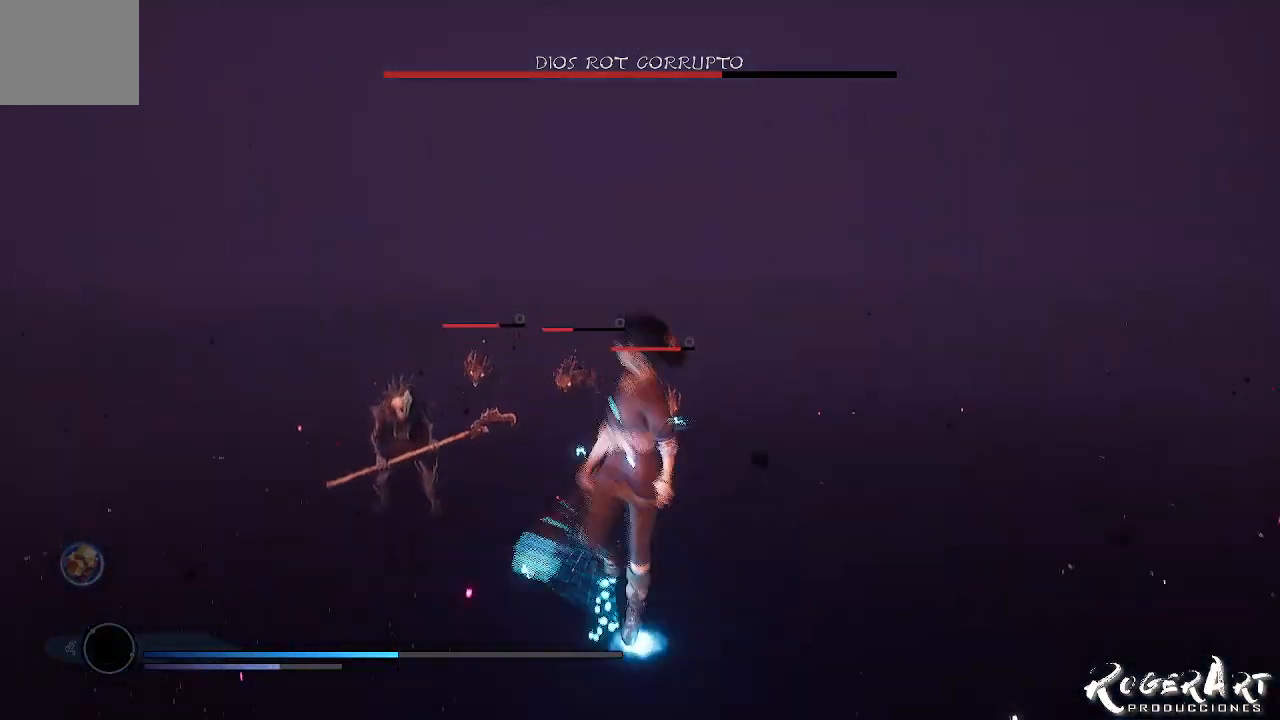
{"buttons": ["L2", "R1"], "left_stick": "center", "right_stick": "left", "events": [[33, "R1", "down"], [467, "right_stick", "left"]]}
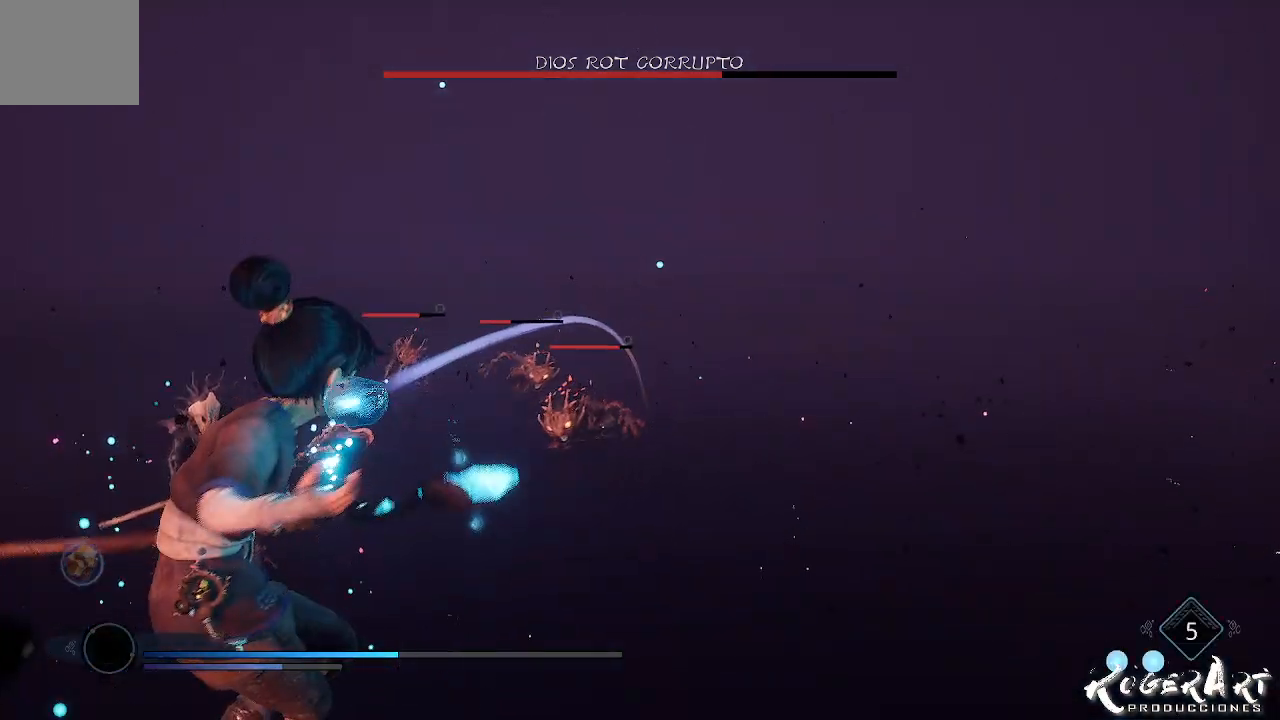
{"buttons": [], "left_stick": "down-right", "right_stick": "center", "events": [[333, "R1", "up"], [333, "right_stick", "center"], [367, "L2", "up"], [433, "left_stick", "down-right"]]}
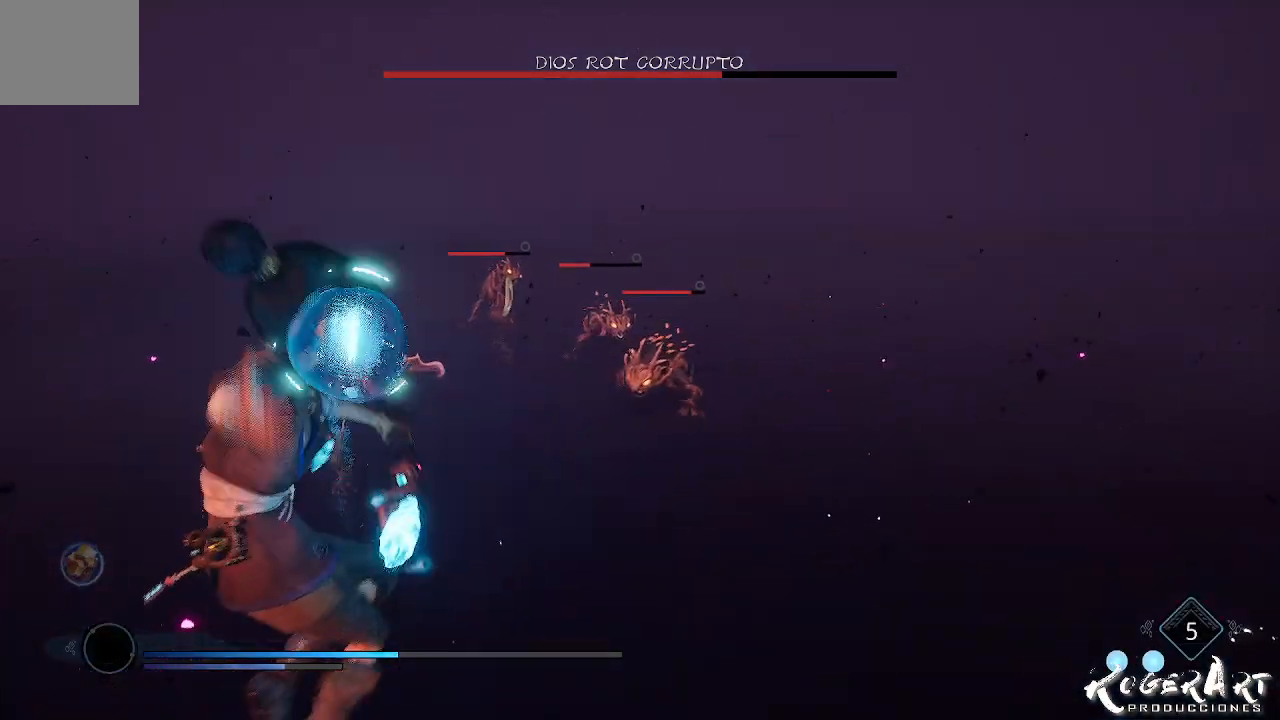
{"buttons": [], "left_stick": "right", "right_stick": "left", "events": [[200, "left_stick", "right"], [333, "right_stick", "left"]]}
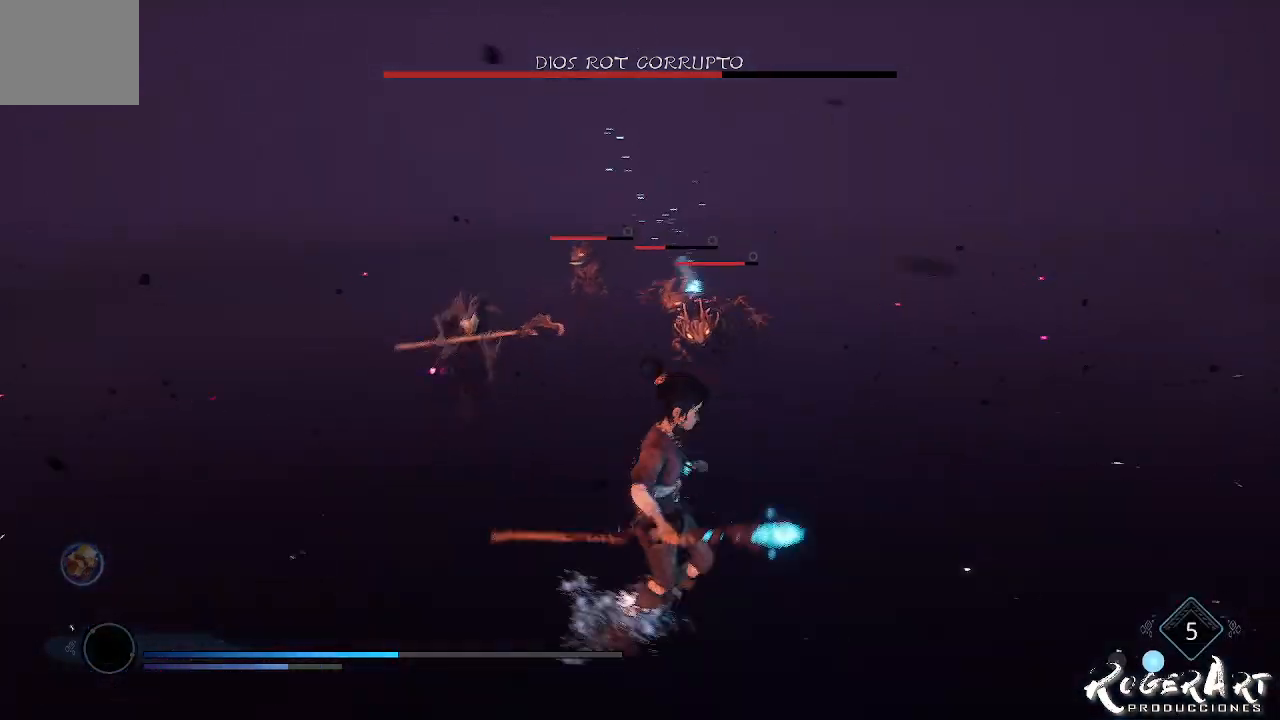
{"buttons": [], "left_stick": "down-right", "right_stick": "center", "events": [[33, "right_stick", "center"], [133, "left_stick", "down-right"], [233, "right_stick", "left"], [433, "right_stick", "center"]]}
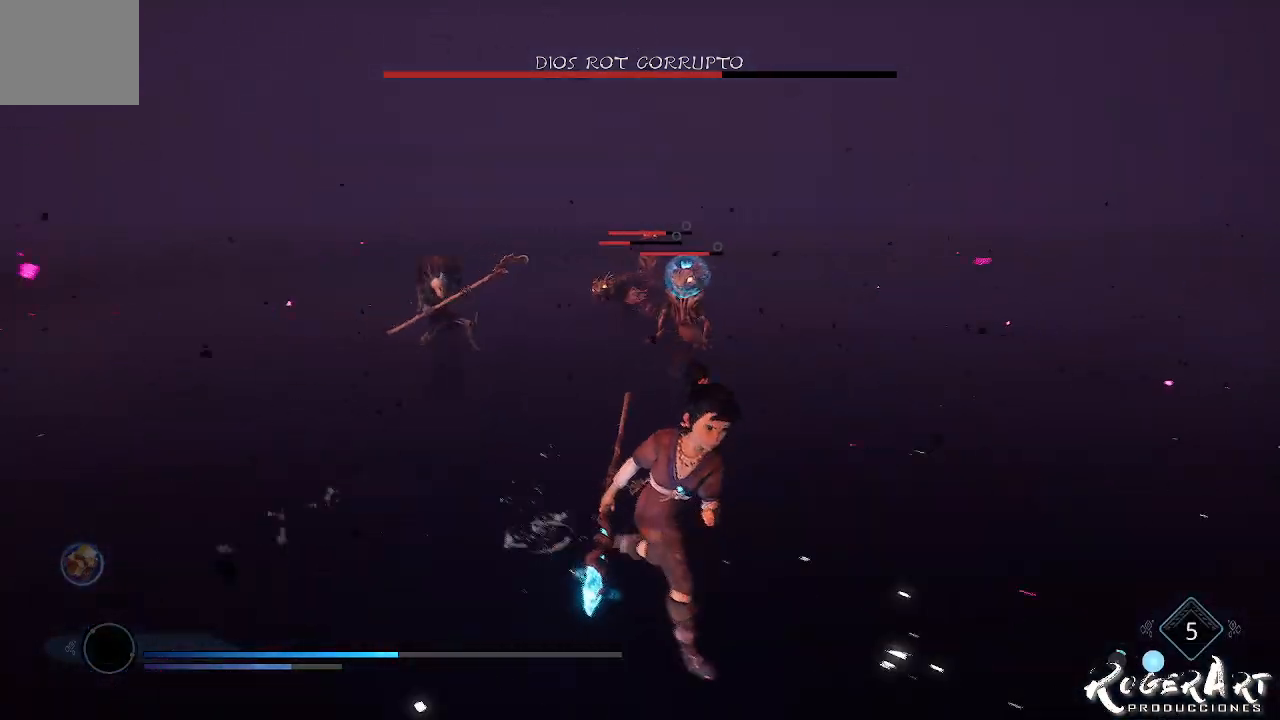
{"buttons": [], "left_stick": "center", "right_stick": "center", "events": [[100, "left_stick", "down"], [233, "CROSS", "down"], [267, "left_stick", "center"], [500, "CROSS", "up"]]}
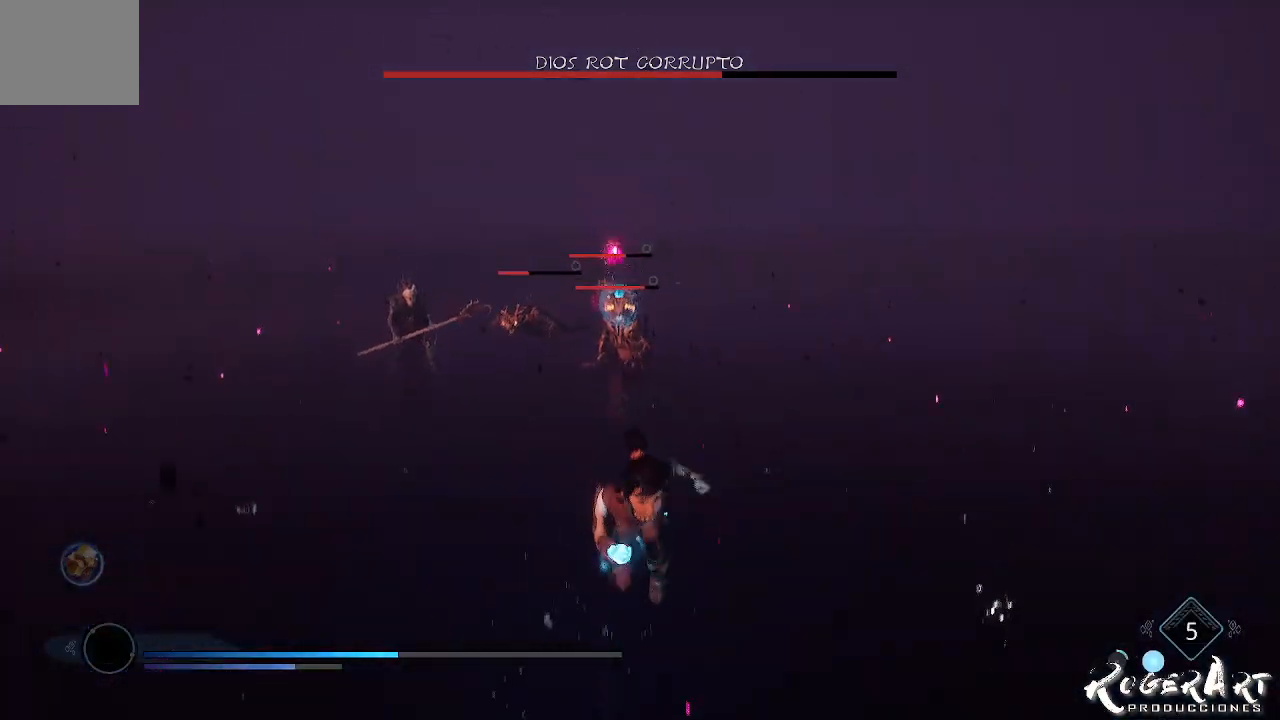
{"buttons": ["L2", "R1"], "left_stick": "center", "right_stick": "center", "events": [[33, "L2", "down"], [133, "R1", "down"]]}